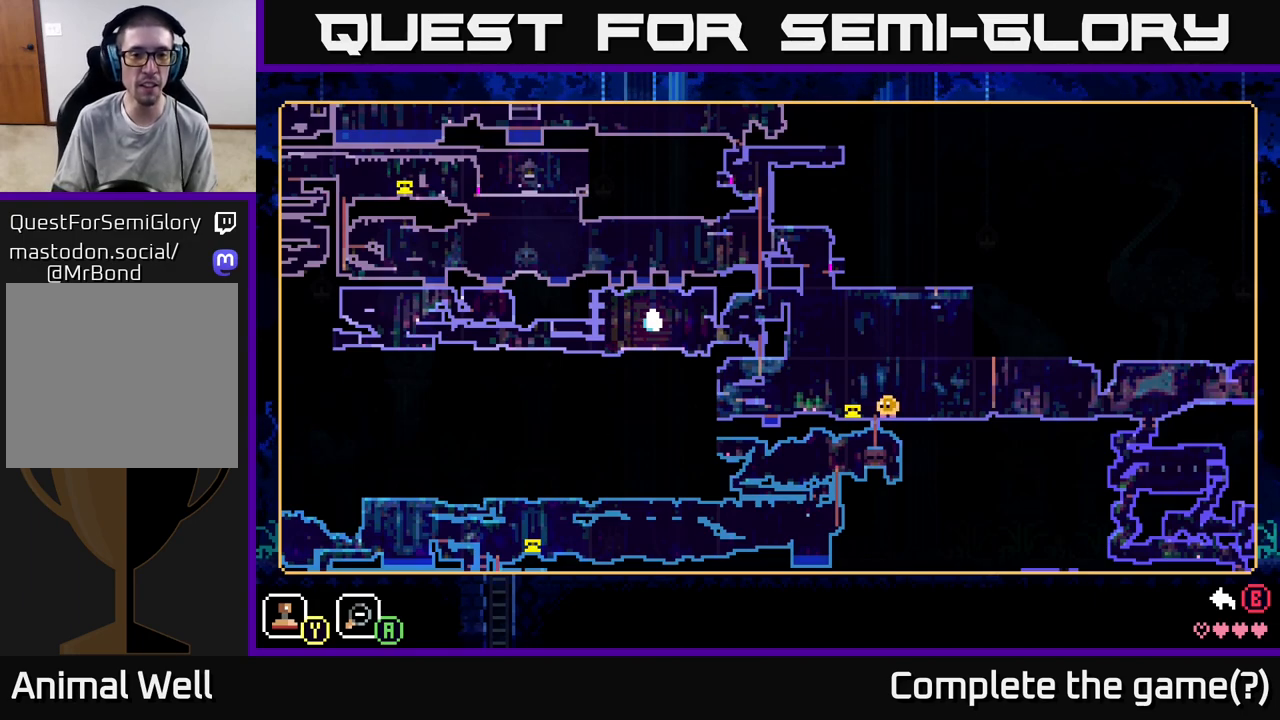
Gameplay with a controller (Xbox layout); each line is a JSON object with the inputs held at the frame after it. "events" lists button and stick changes between this image and that frame as [ms after this image, input, new state], when the widget could be followed in between.
{"buttons": [], "left_stick": "center", "right_stick": "center", "events": [[350, "SELECT", "down"], [433, "SELECT", "up"]]}
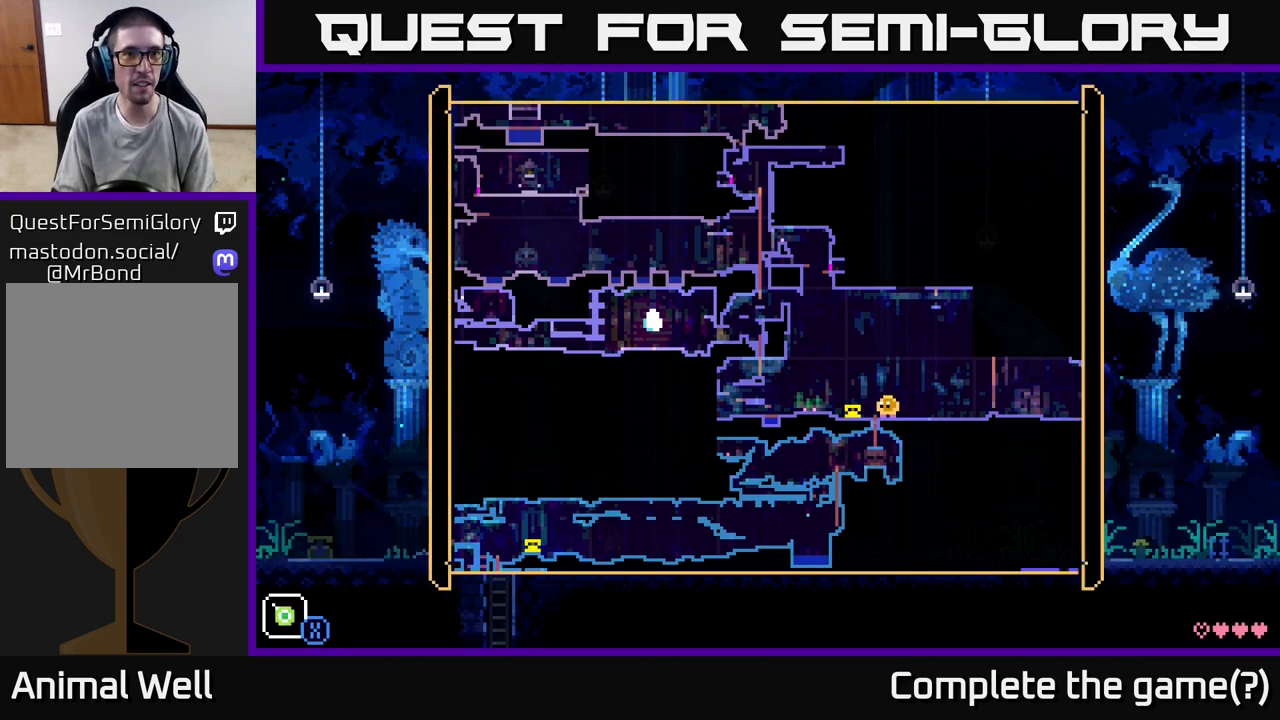
{"buttons": [], "left_stick": "center", "right_stick": "center", "events": []}
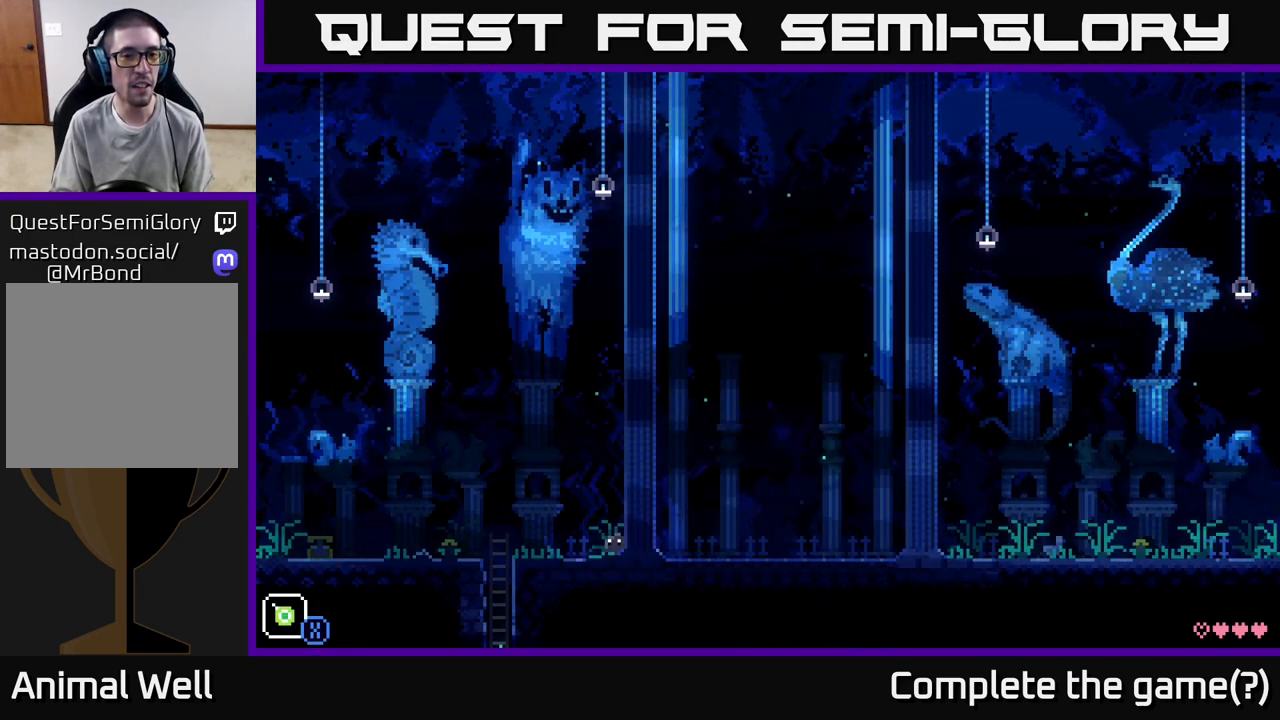
{"buttons": [], "left_stick": "center", "right_stick": "center", "events": []}
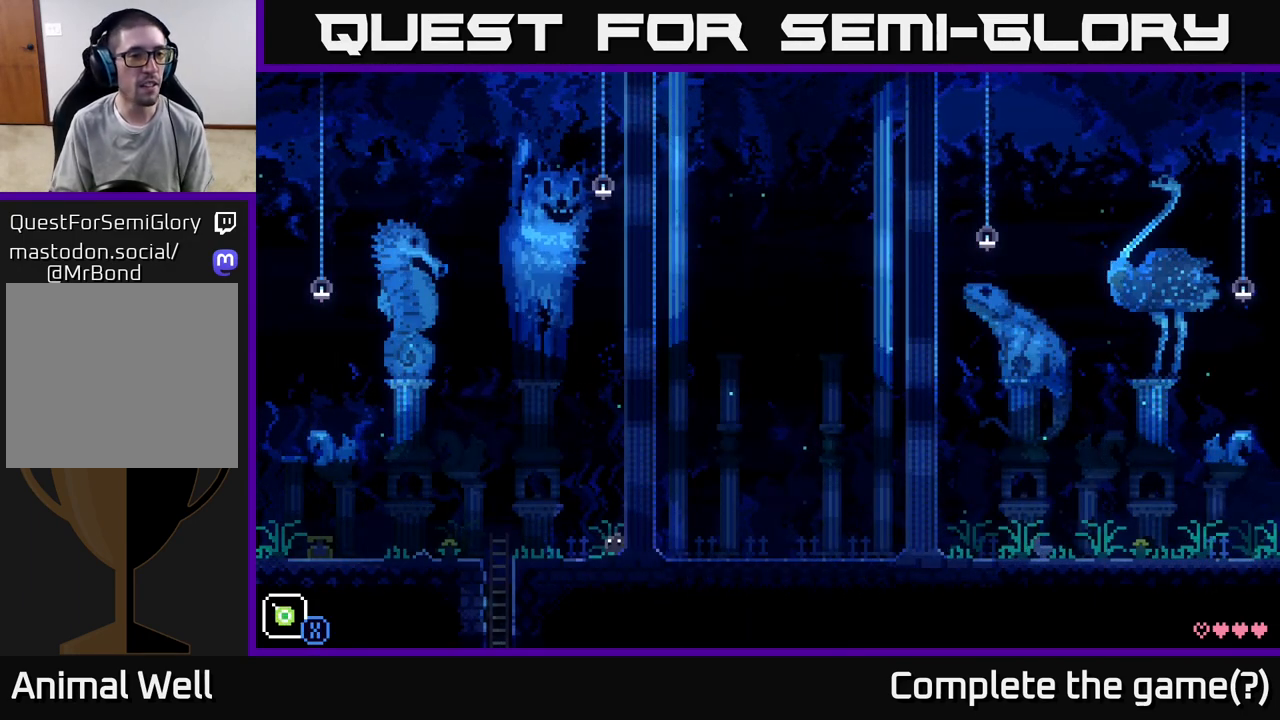
{"buttons": [], "left_stick": "left", "right_stick": "center", "events": [[100, "left_stick", "down-left"], [250, "left_stick", "up-left"], [433, "left_stick", "left"]]}
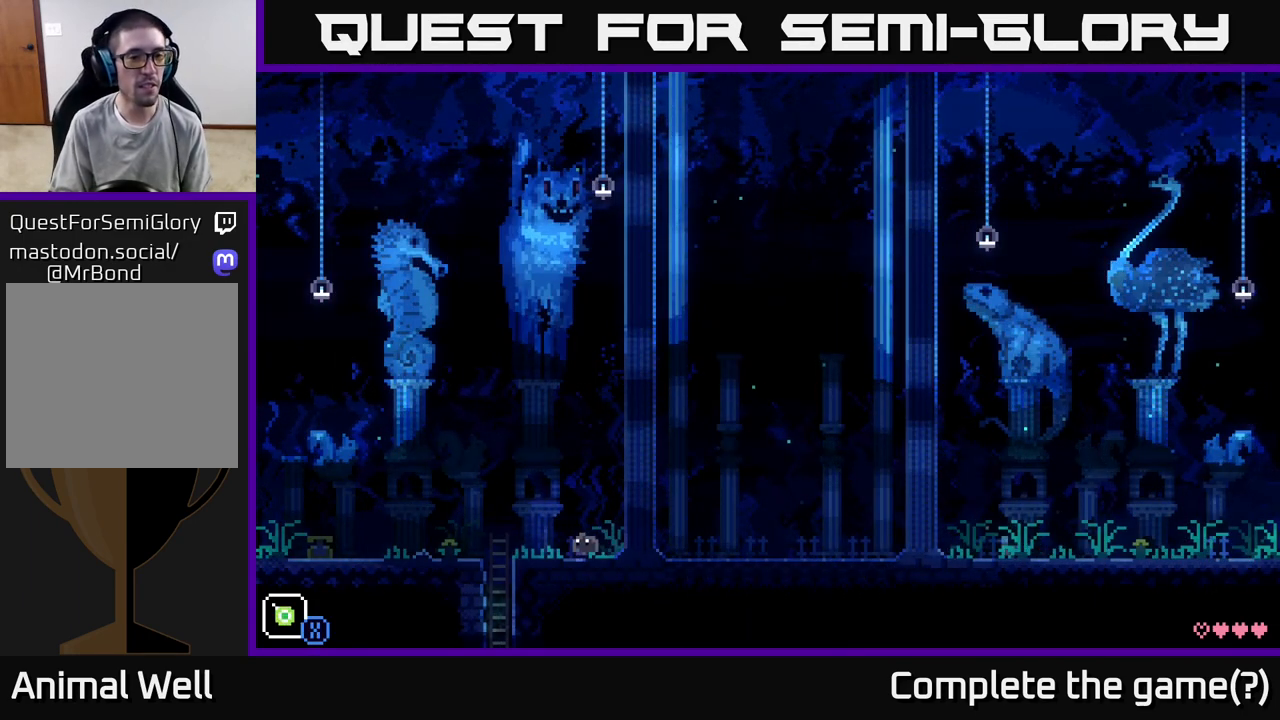
{"buttons": [], "left_stick": "left", "right_stick": "center", "events": [[183, "A", "down"], [283, "A", "up"]]}
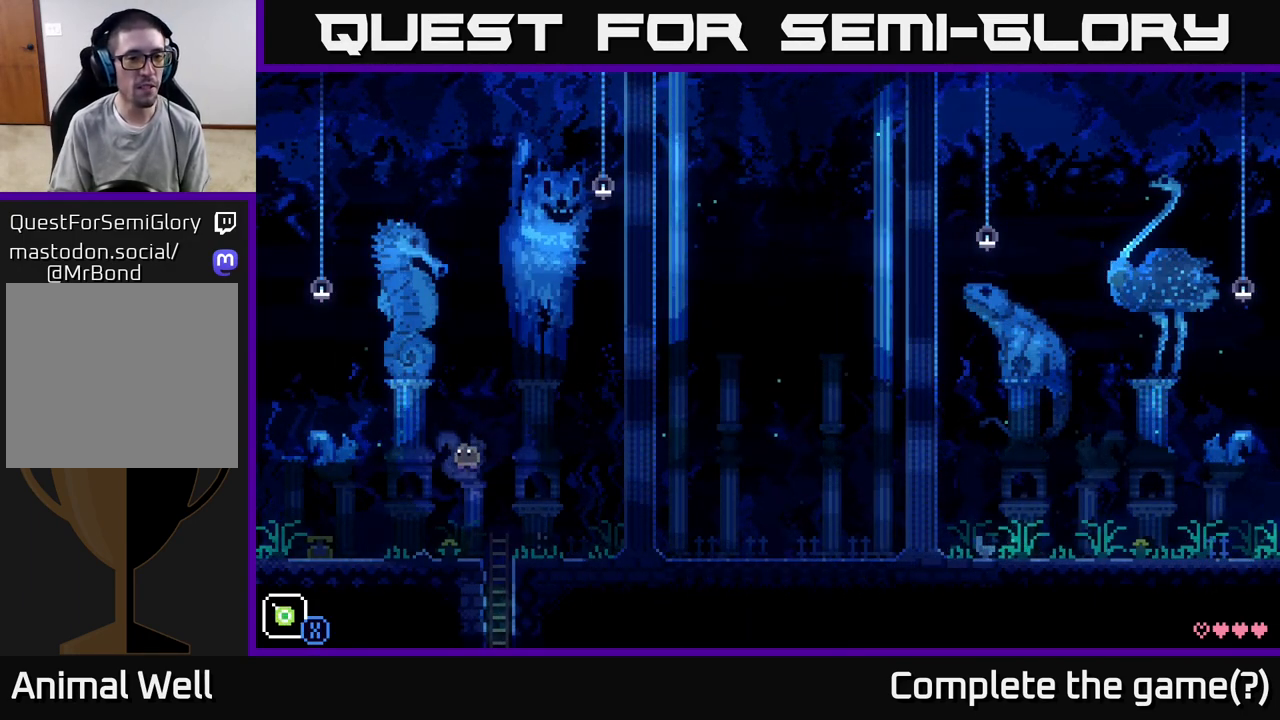
{"buttons": [], "left_stick": "left", "right_stick": "center", "events": []}
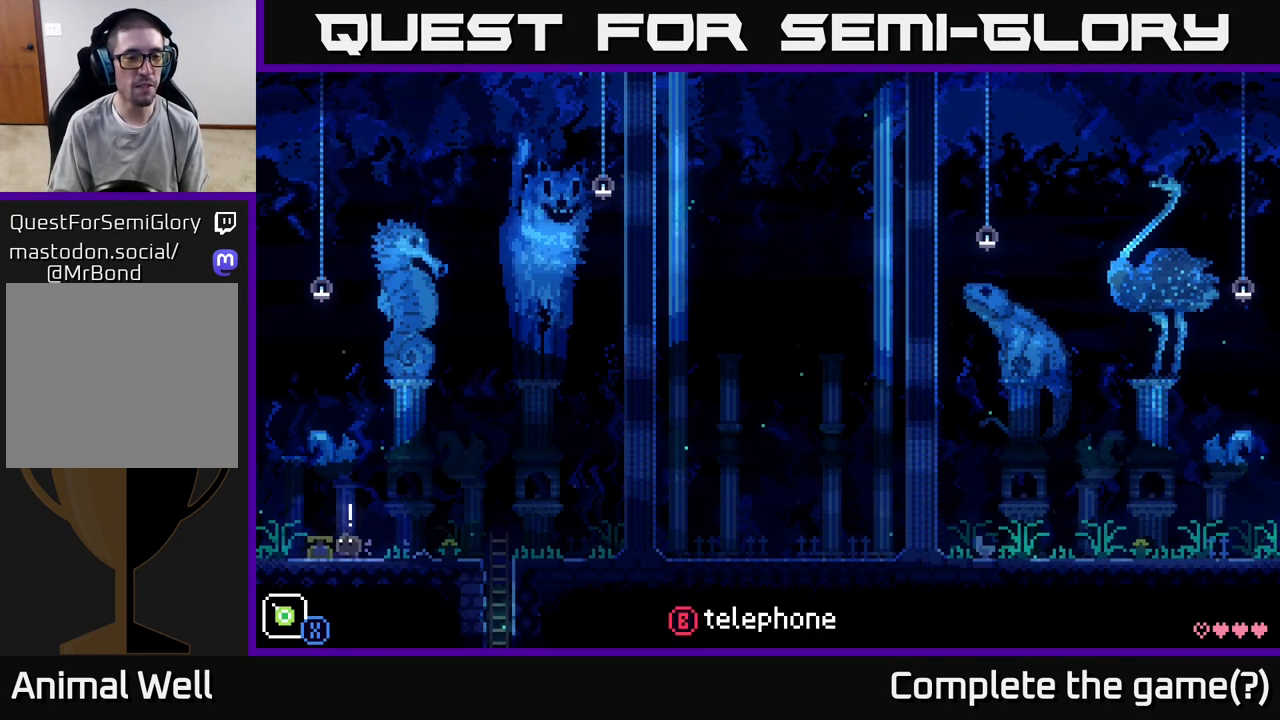
{"buttons": [], "left_stick": "center", "right_stick": "center", "events": [[350, "left_stick", "up-left"], [483, "left_stick", "center"]]}
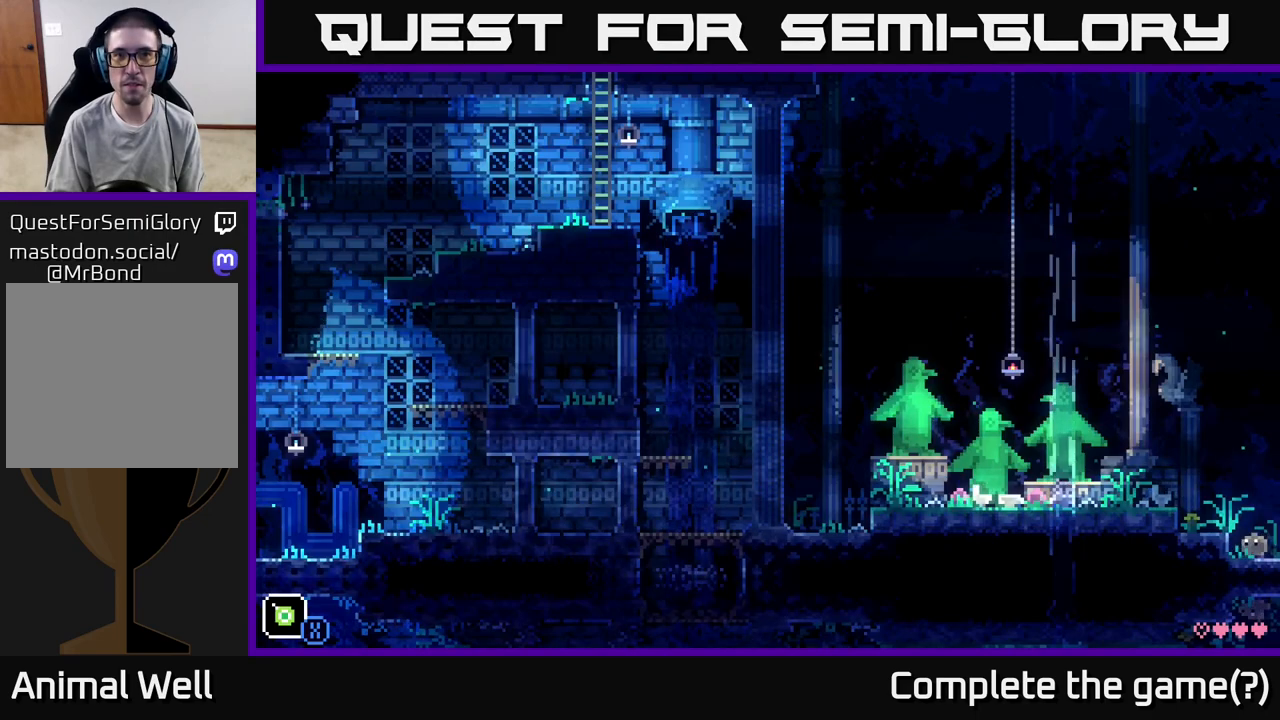
{"buttons": ["A"], "left_stick": "left", "right_stick": "center", "events": [[67, "left_stick", "left"], [500, "A", "down"]]}
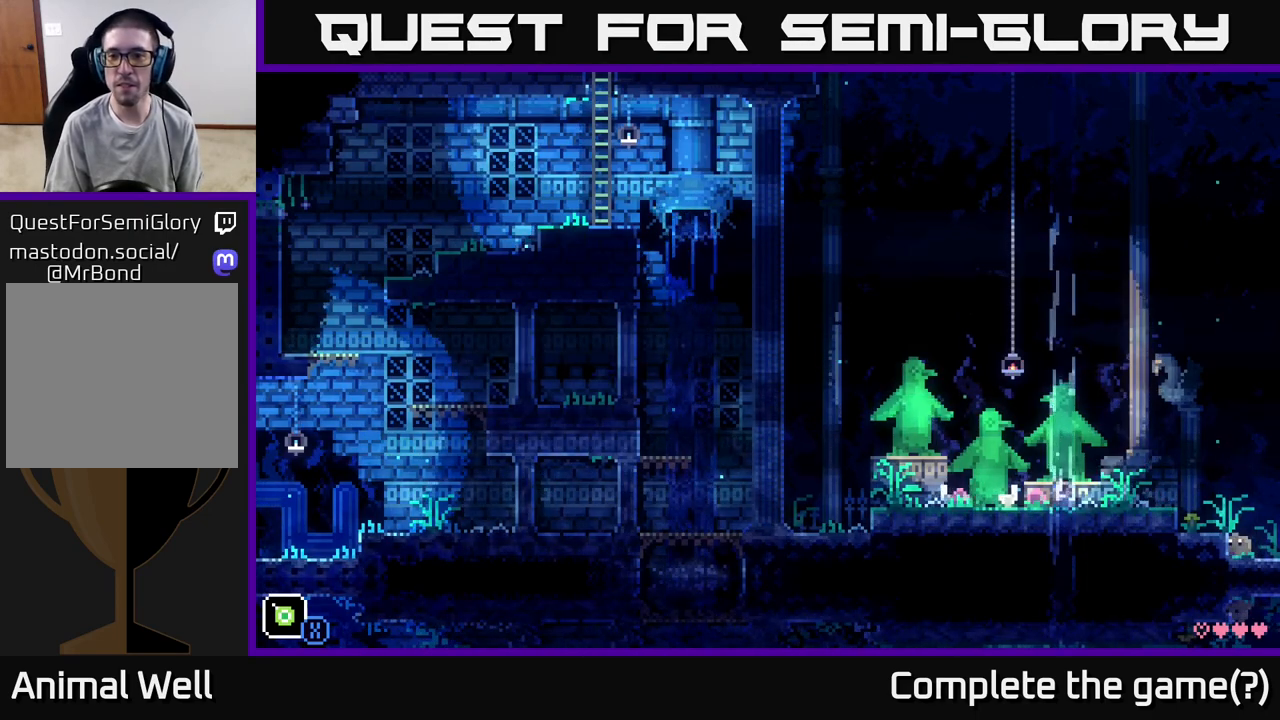
{"buttons": [], "left_stick": "left", "right_stick": "center", "events": [[400, "A", "up"]]}
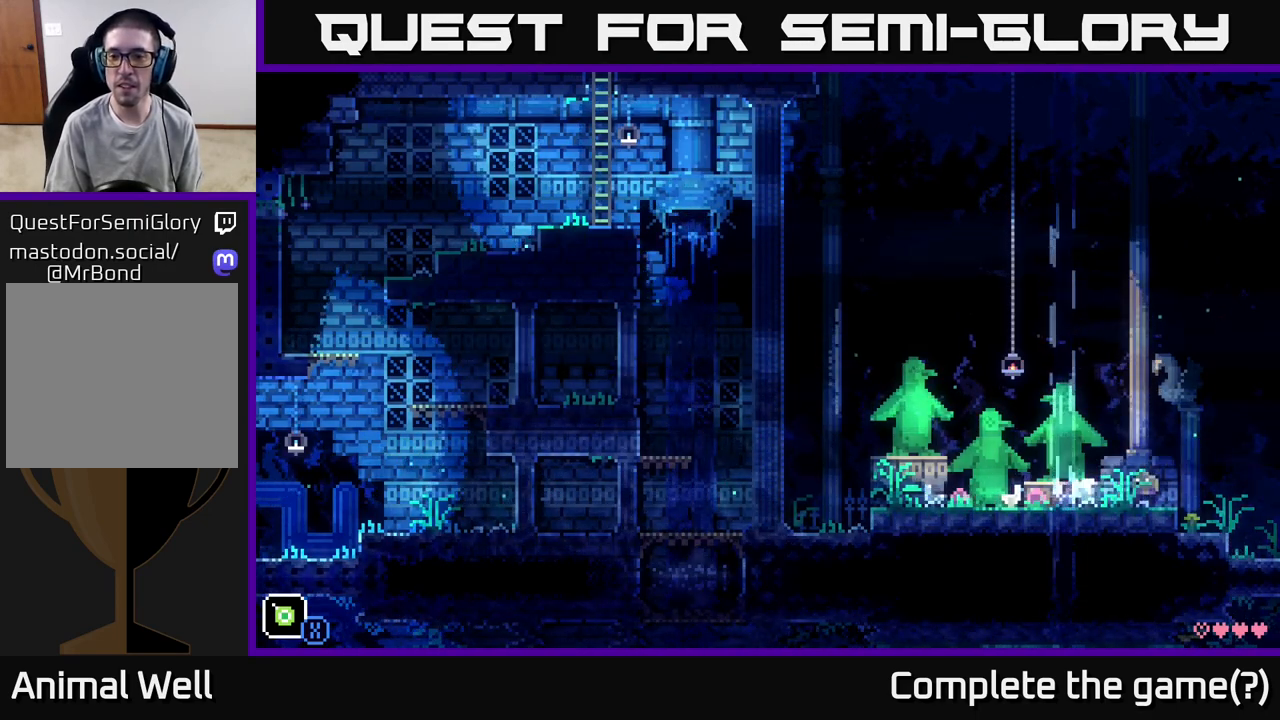
{"buttons": [], "left_stick": "right", "right_stick": "center", "events": [[133, "A", "down"], [217, "A", "up"], [467, "left_stick", "right"]]}
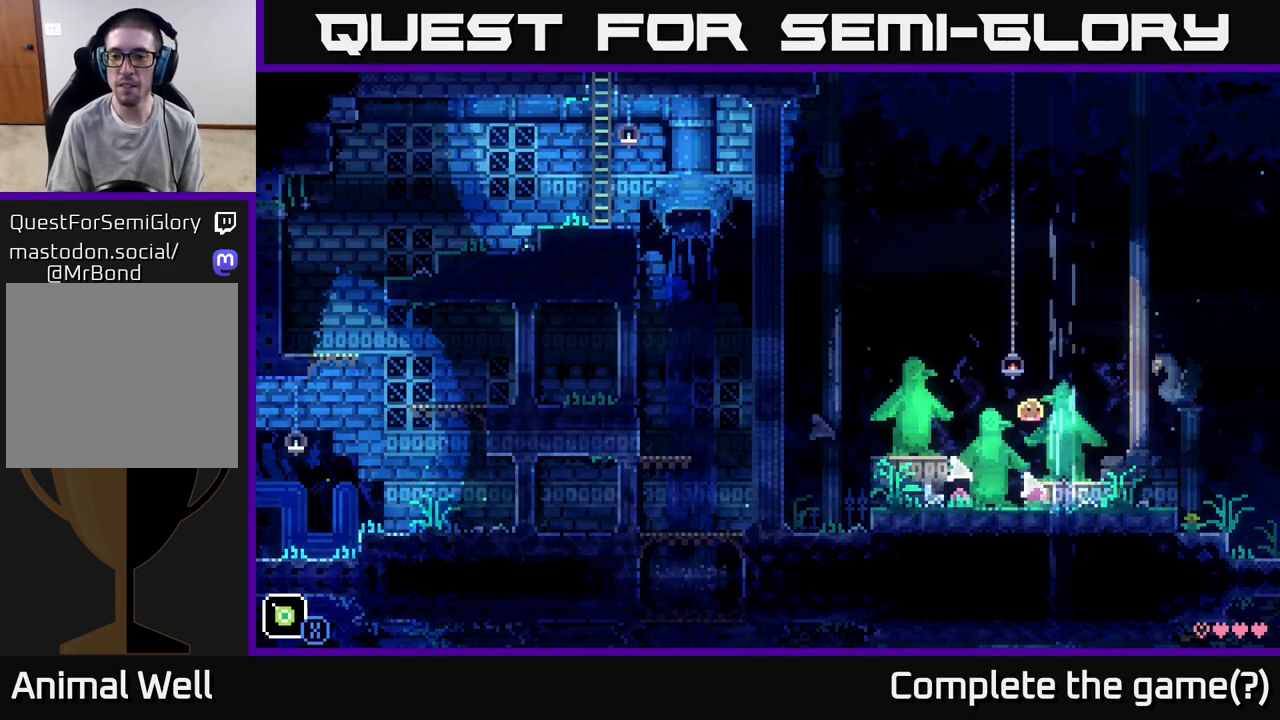
{"buttons": [], "left_stick": "left", "right_stick": "center", "events": [[233, "left_stick", "left"], [300, "B", "down"], [400, "B", "up"], [400, "left_stick", "center"], [467, "left_stick", "left"]]}
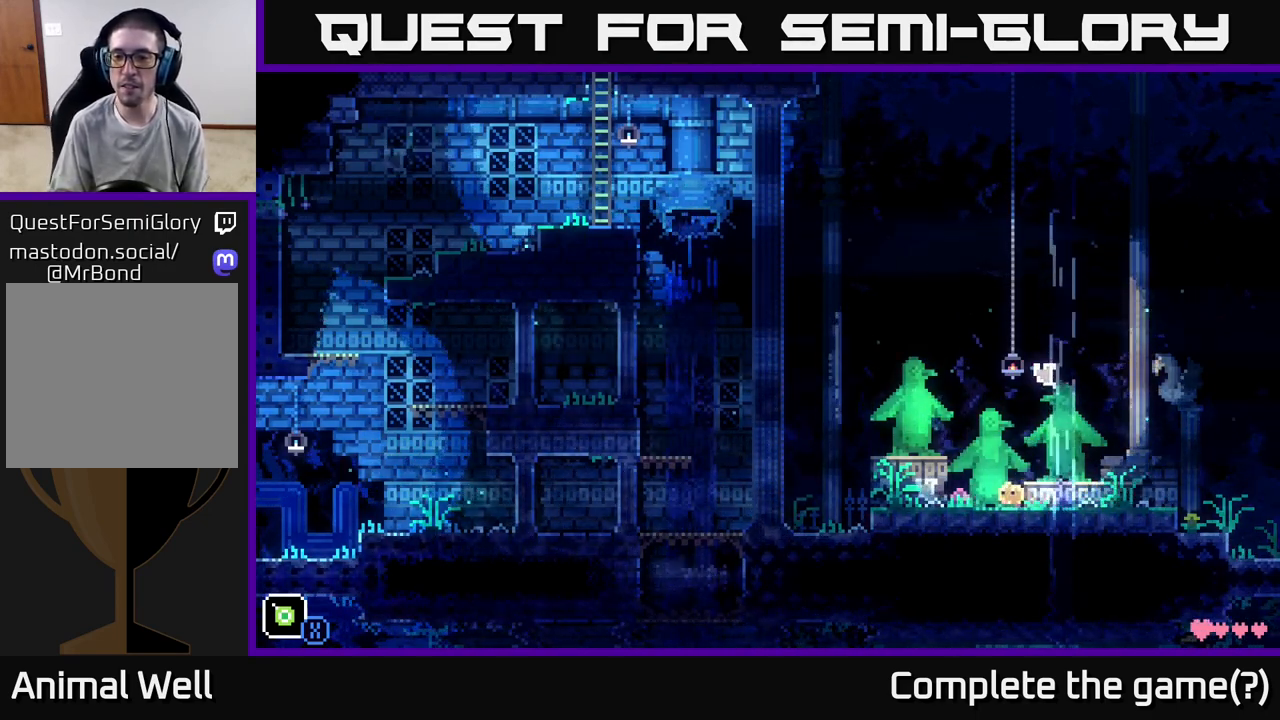
{"buttons": [], "left_stick": "left", "right_stick": "center", "events": [[250, "B", "down"], [250, "left_stick", "center"], [333, "B", "up"], [333, "left_stick", "left"]]}
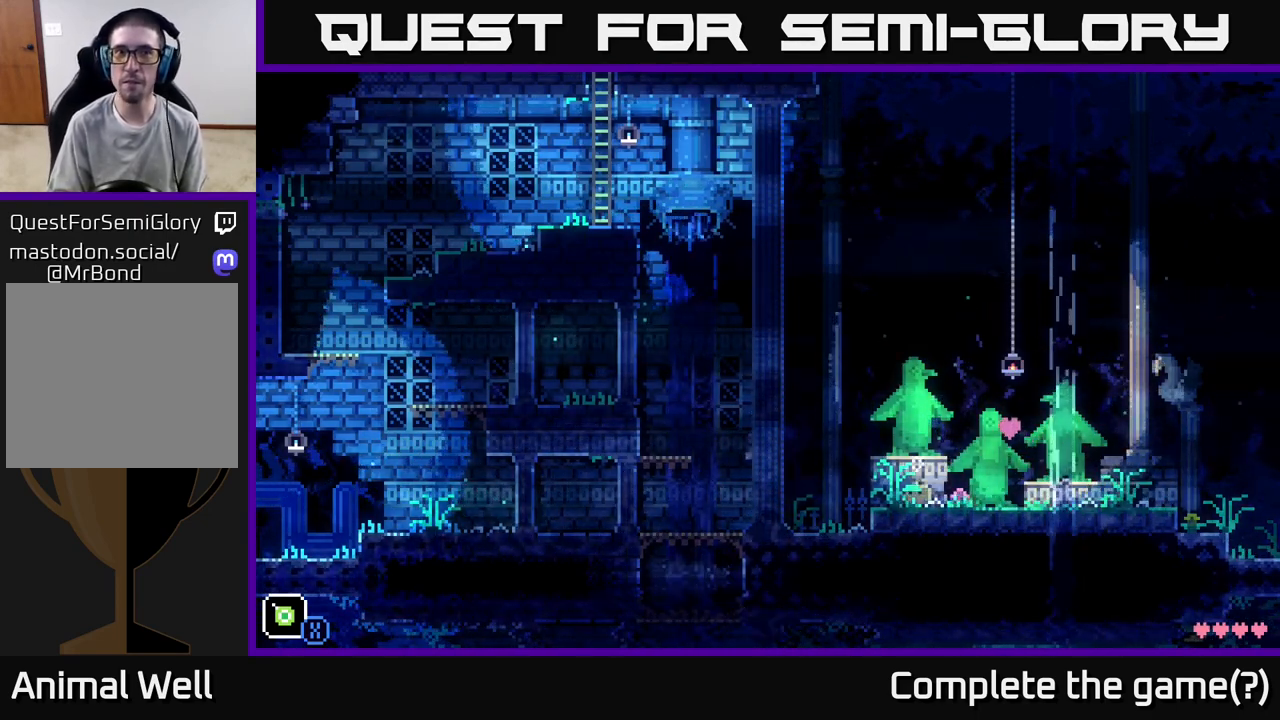
{"buttons": [], "left_stick": "left", "right_stick": "center", "events": [[200, "A", "down"], [483, "A", "up"]]}
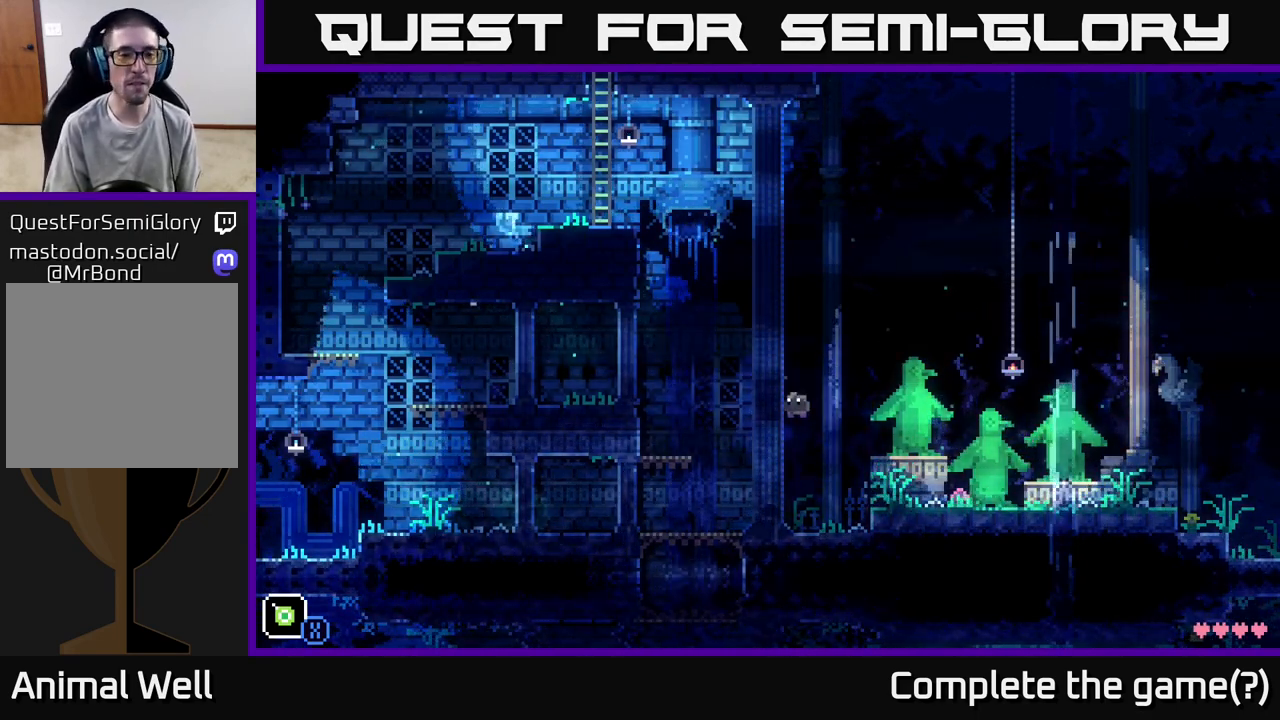
{"buttons": ["A"], "left_stick": "left", "right_stick": "center", "events": [[417, "A", "down"]]}
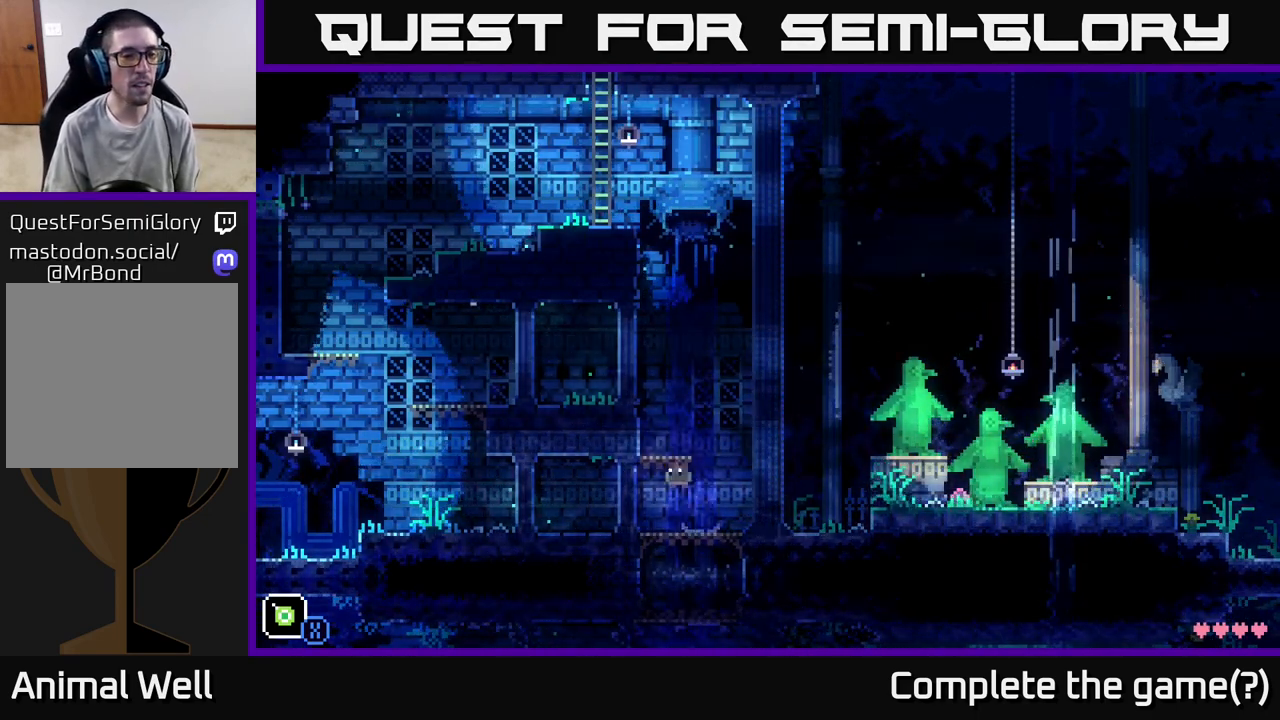
{"buttons": [], "left_stick": "left", "right_stick": "center", "events": [[217, "A", "up"], [233, "left_stick", "right"], [400, "left_stick", "left"]]}
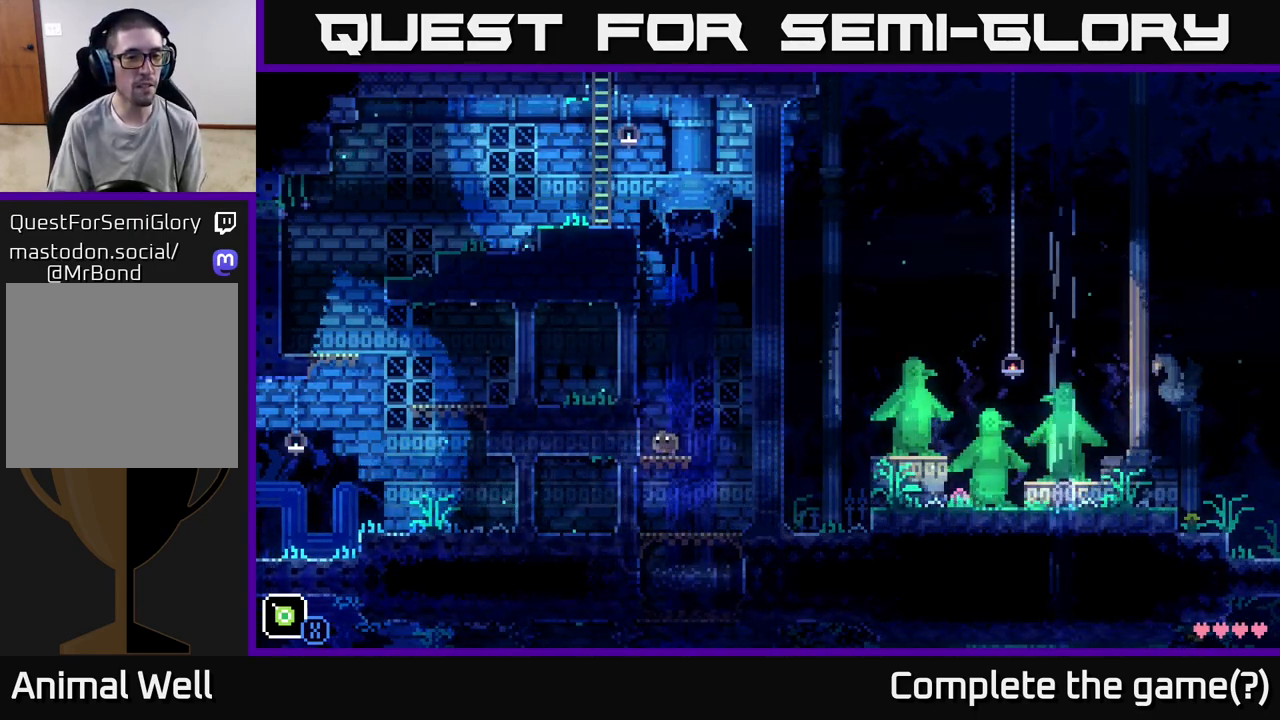
{"buttons": [], "left_stick": "left", "right_stick": "center", "events": [[17, "A", "down"], [267, "A", "up"]]}
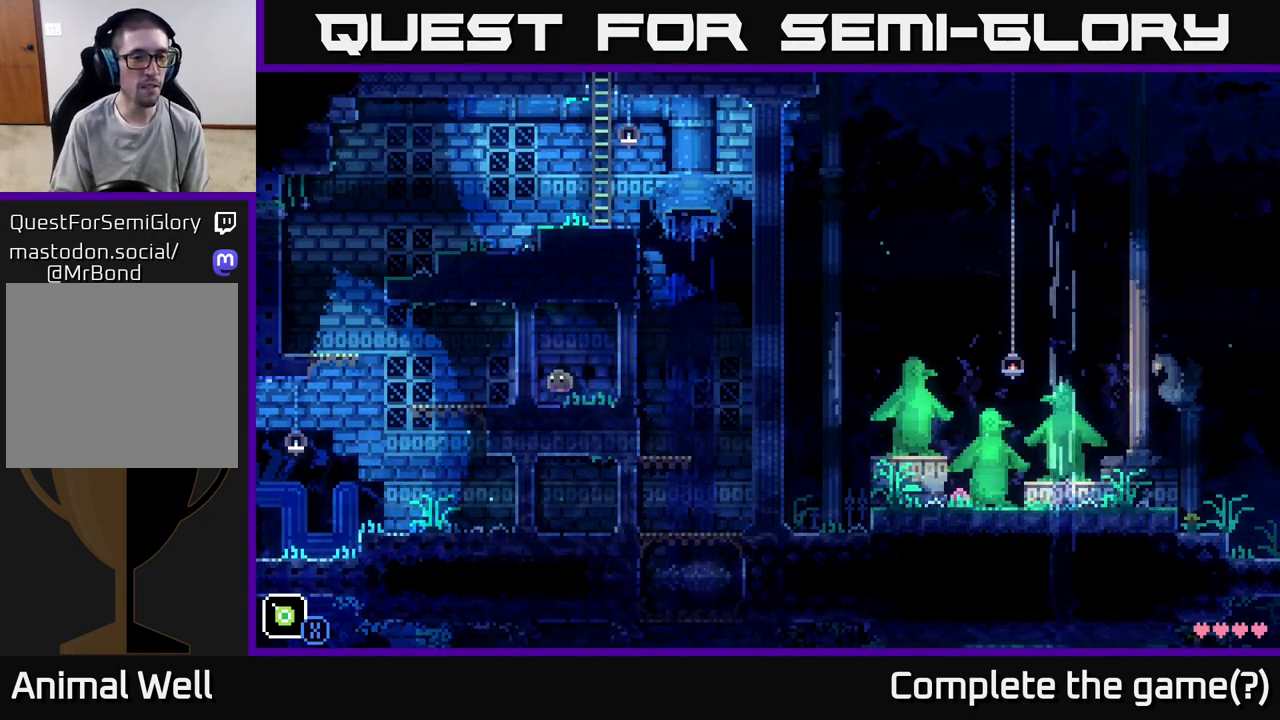
{"buttons": [], "left_stick": "left", "right_stick": "center", "events": []}
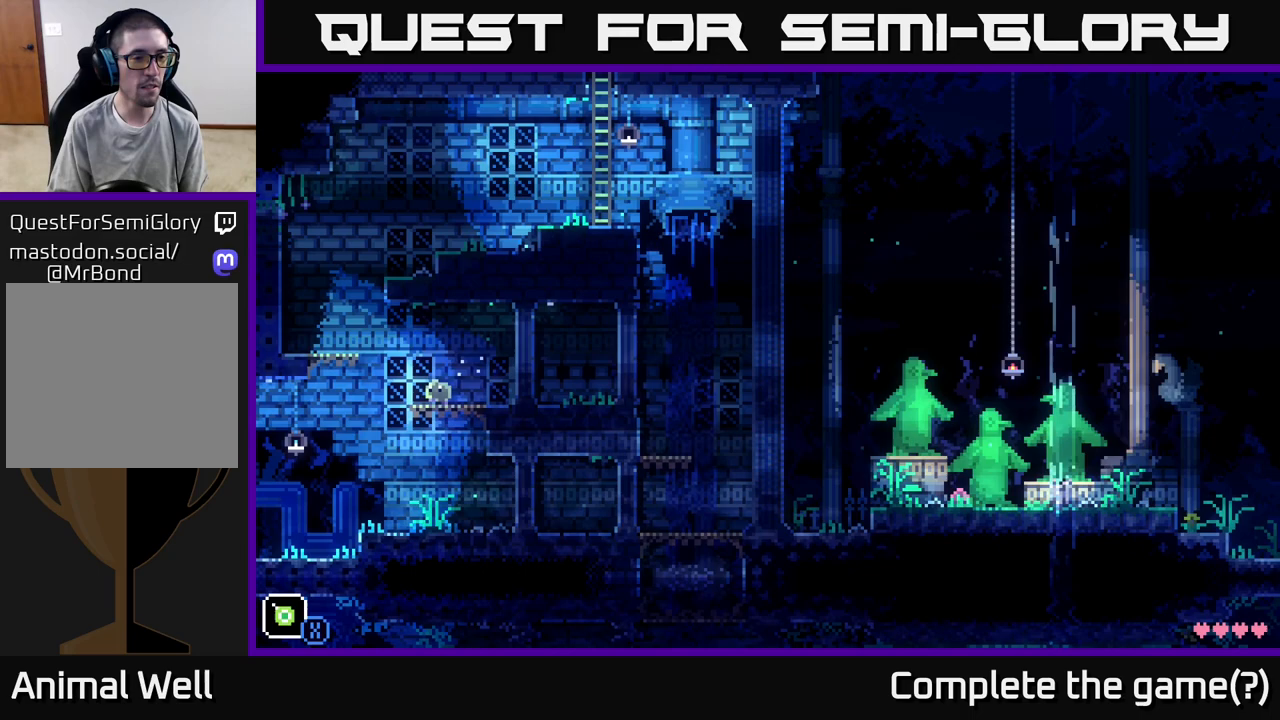
{"buttons": [], "left_stick": "right", "right_stick": "center", "events": [[83, "A", "down"], [233, "A", "up"], [483, "left_stick", "right"]]}
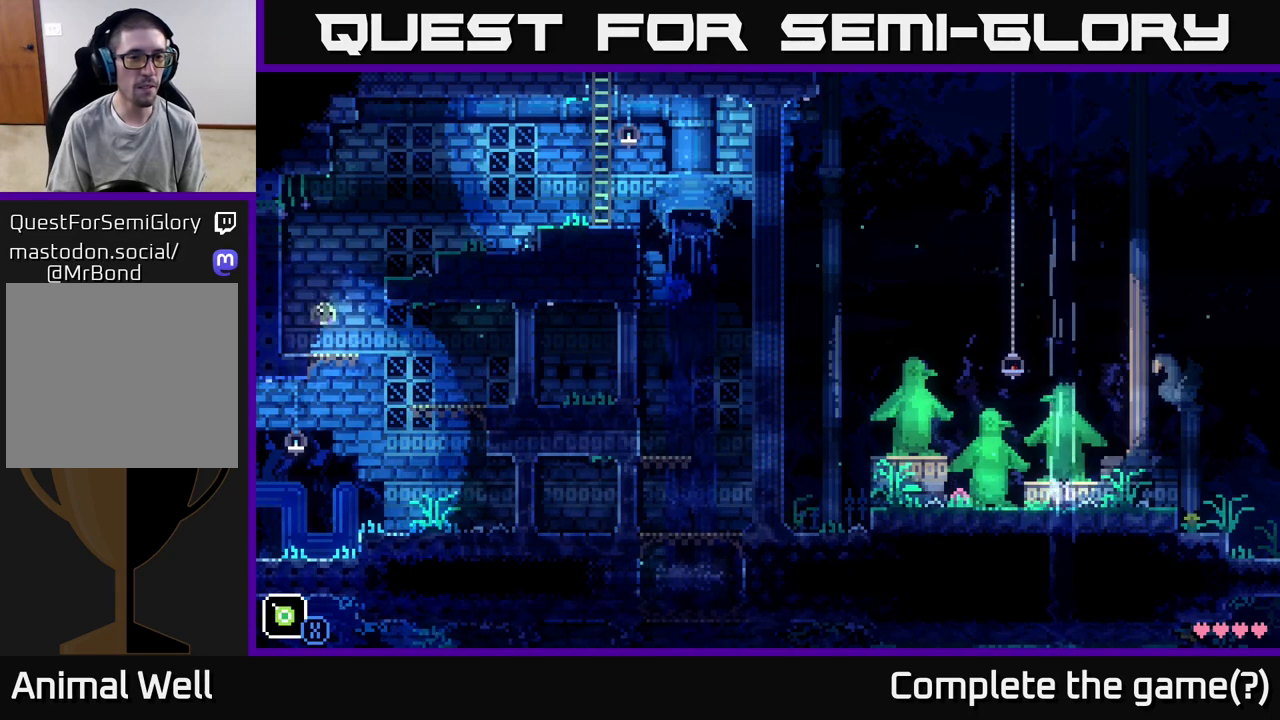
{"buttons": [], "left_stick": "right", "right_stick": "center", "events": [[117, "A", "down"], [433, "A", "up"]]}
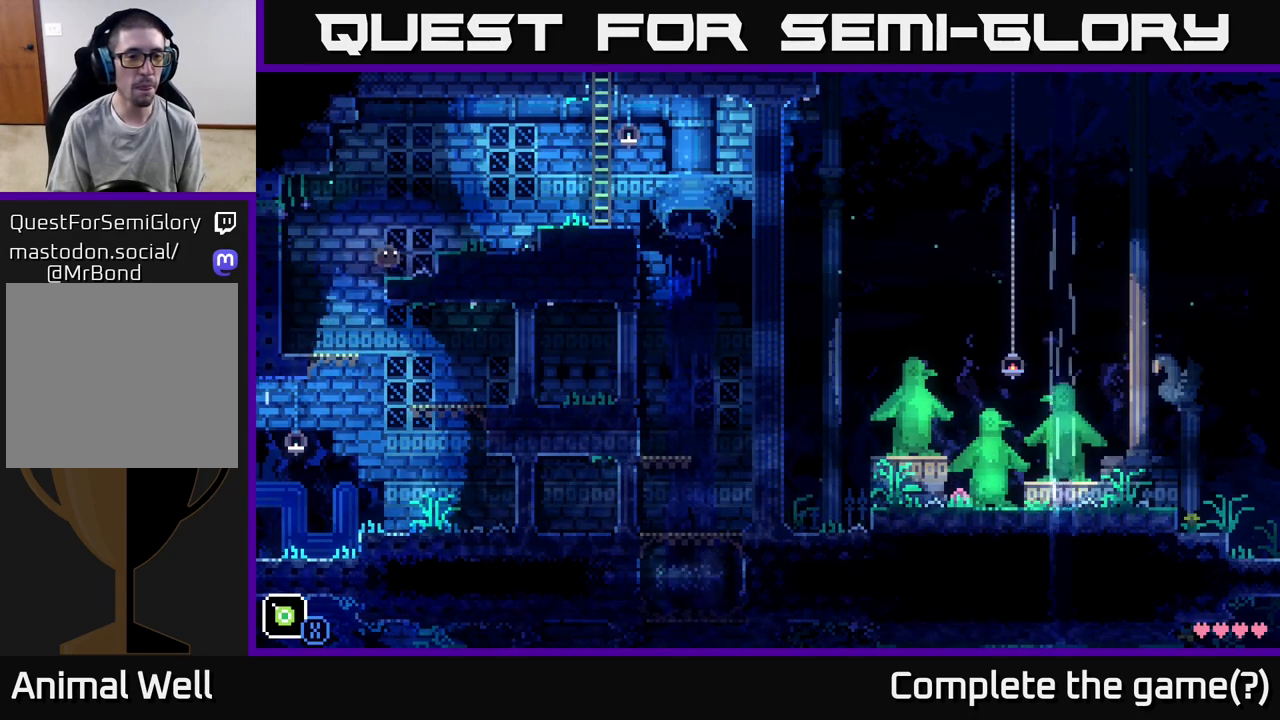
{"buttons": [], "left_stick": "left", "right_stick": "center", "events": [[33, "left_stick", "center"], [150, "left_stick", "left"]]}
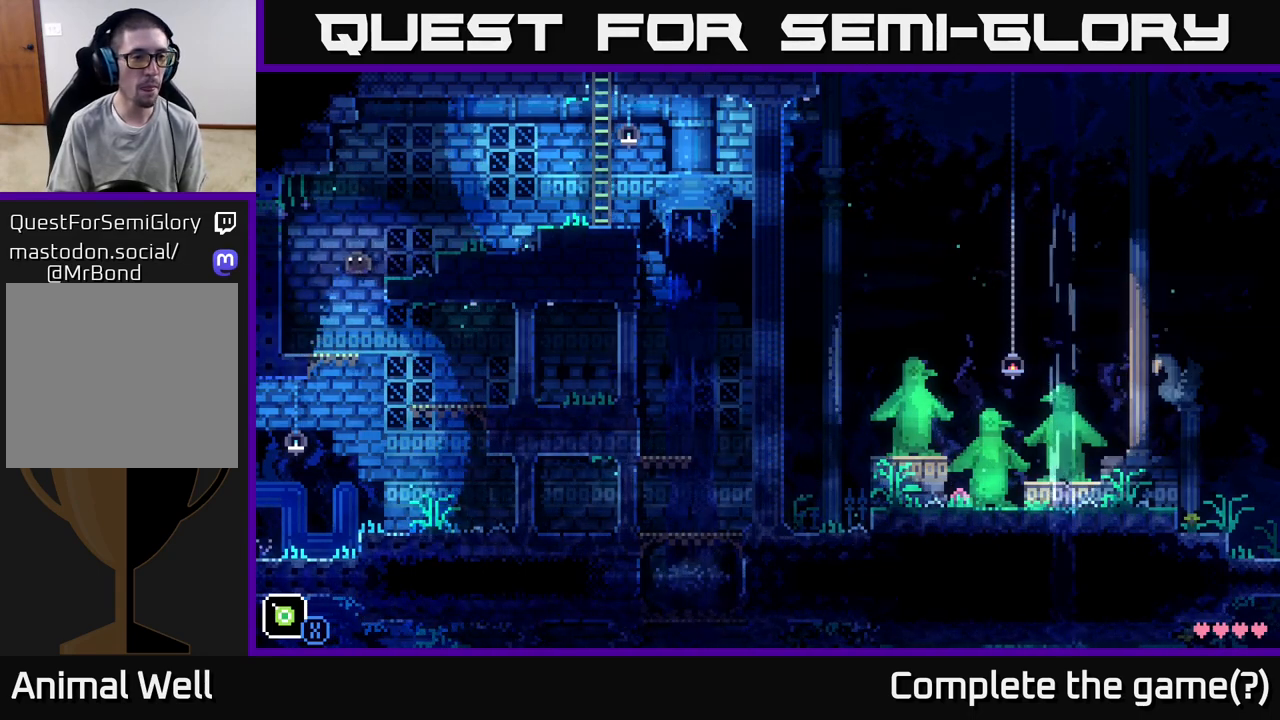
{"buttons": [], "left_stick": "left", "right_stick": "center", "events": [[50, "left_stick", "right"], [483, "left_stick", "left"]]}
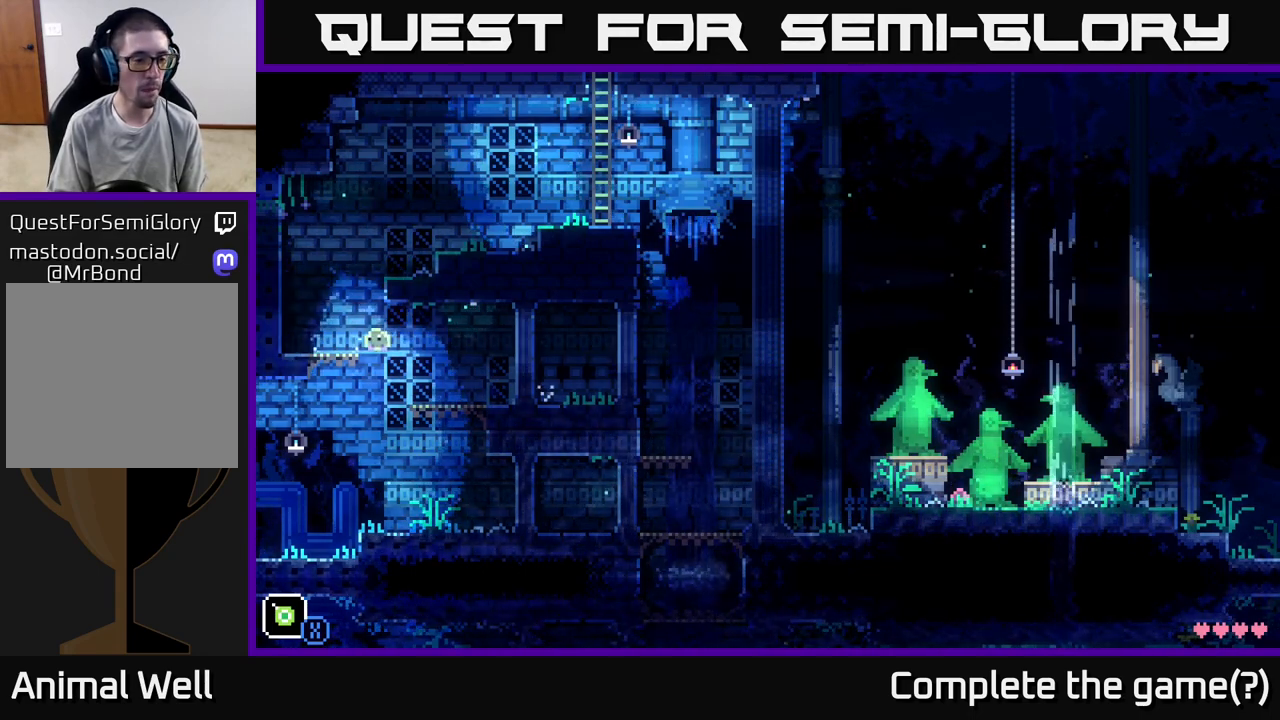
{"buttons": [], "left_stick": "left", "right_stick": "center", "events": []}
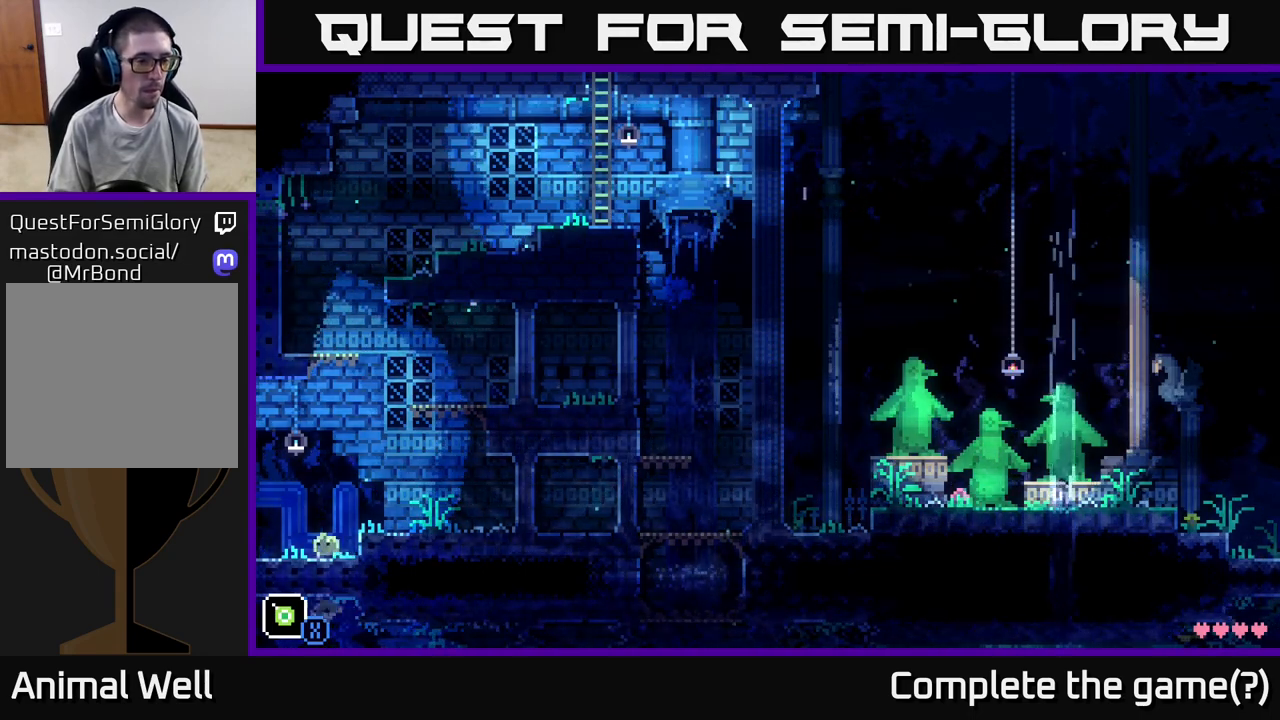
{"buttons": [], "left_stick": "left", "right_stick": "center", "events": []}
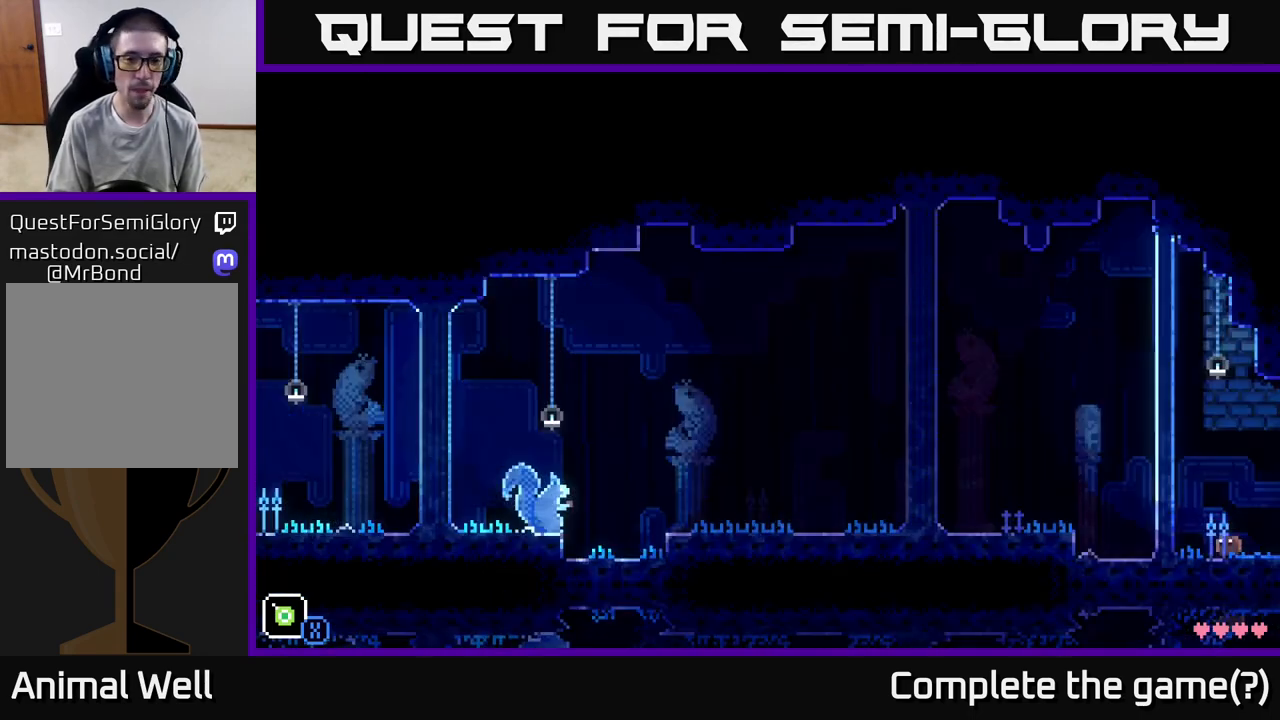
{"buttons": ["A"], "left_stick": "left", "right_stick": "center", "events": [[133, "A", "down"]]}
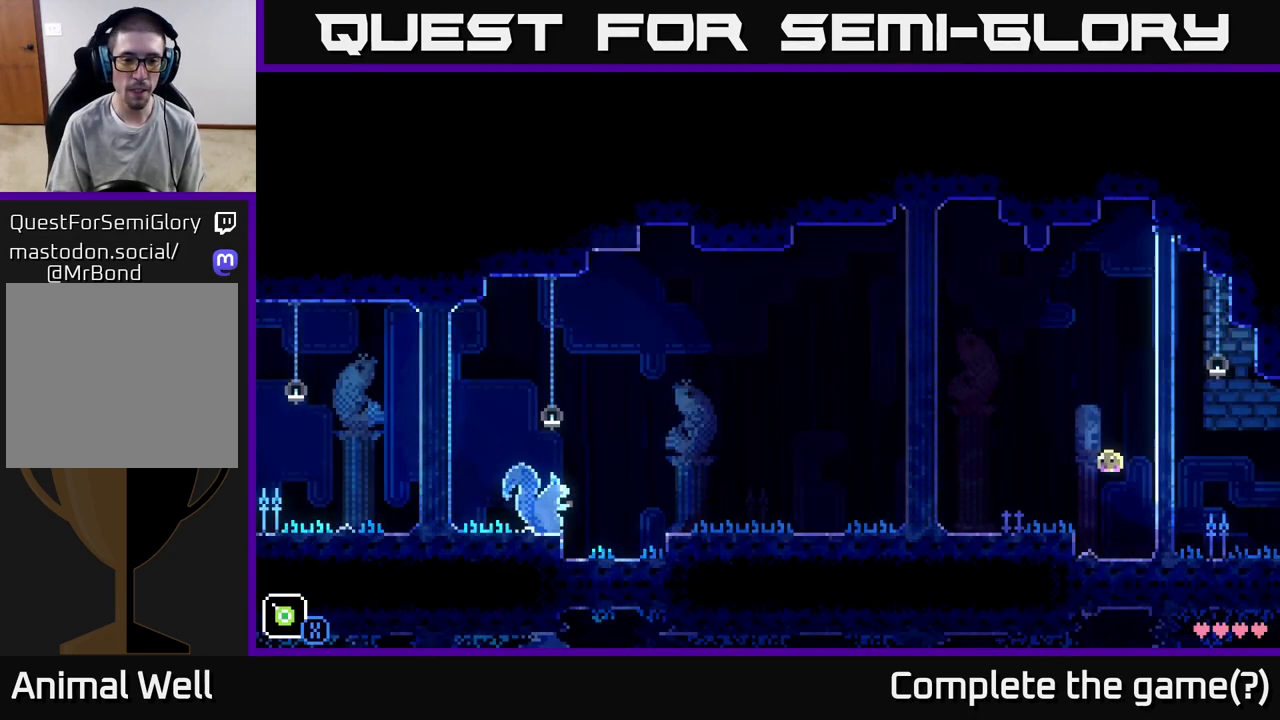
{"buttons": [], "left_stick": "center", "right_stick": "center", "events": [[33, "A", "up"], [217, "left_stick", "center"]]}
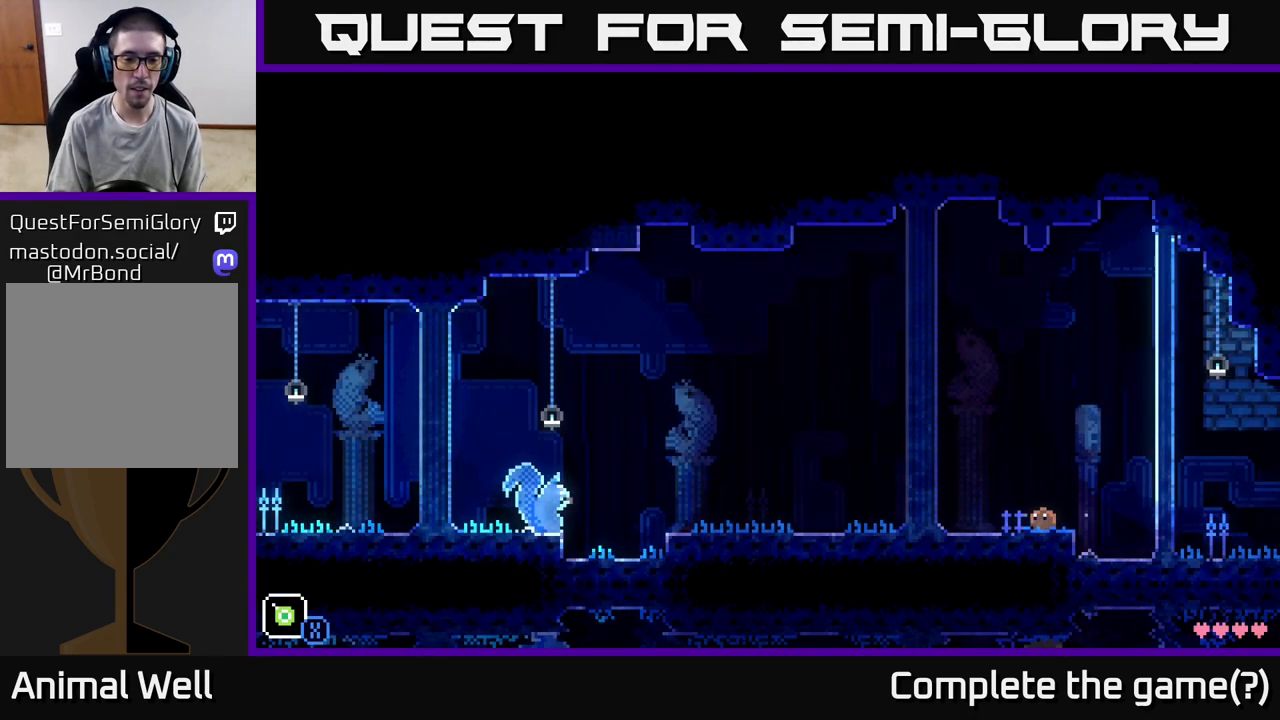
{"buttons": [], "left_stick": "center", "right_stick": "center", "events": []}
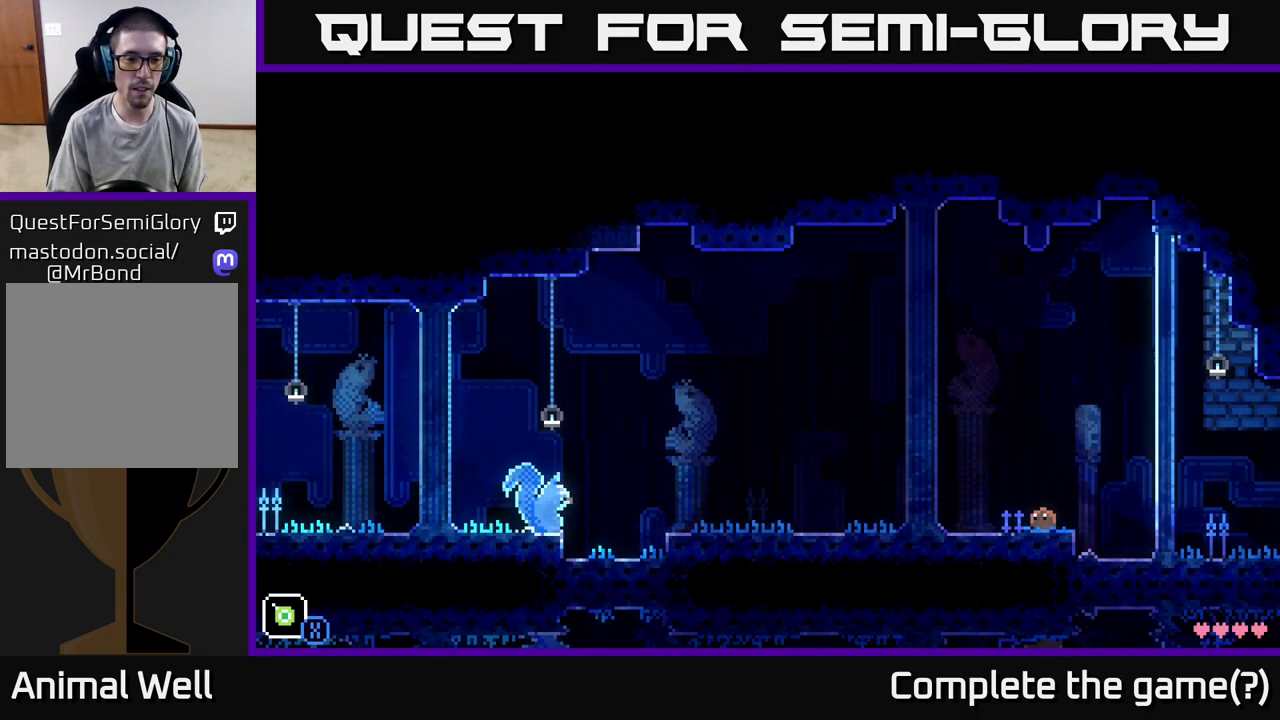
{"buttons": [], "left_stick": "center", "right_stick": "center", "events": [[167, "SELECT", "down"], [283, "SELECT", "up"]]}
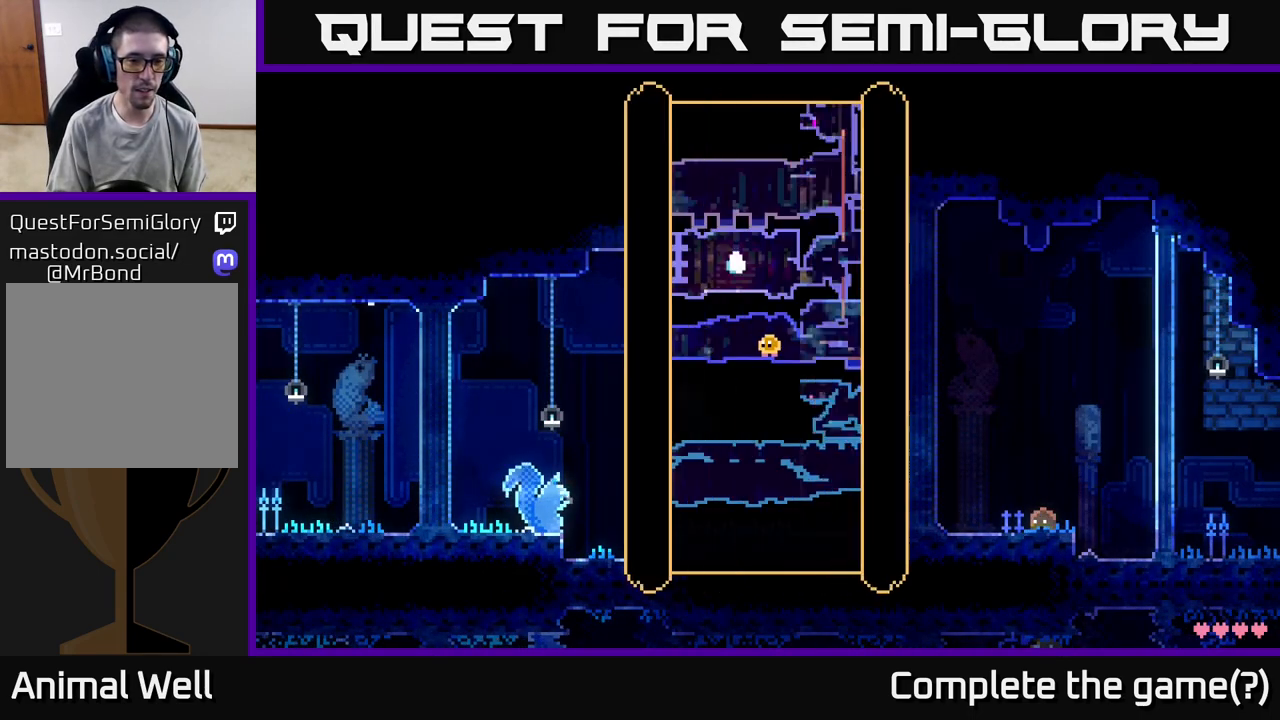
{"buttons": [], "left_stick": "center", "right_stick": "center", "events": []}
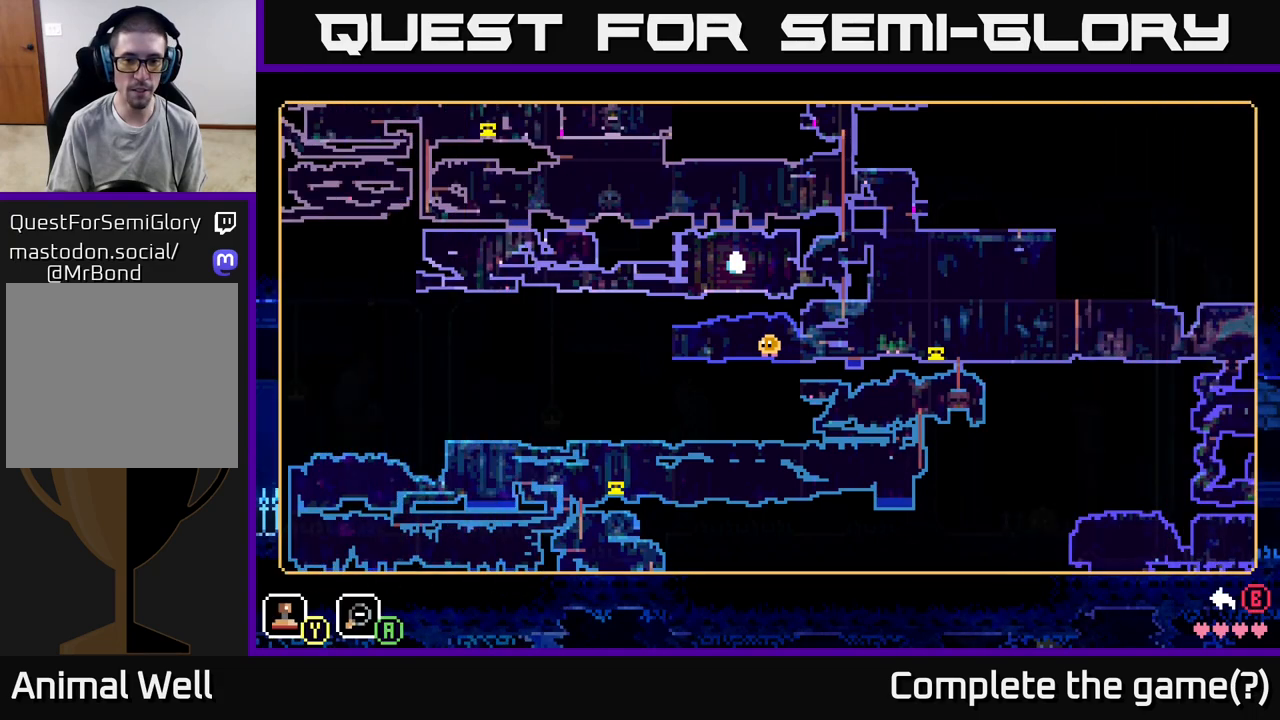
{"buttons": [], "left_stick": "center", "right_stick": "center", "events": []}